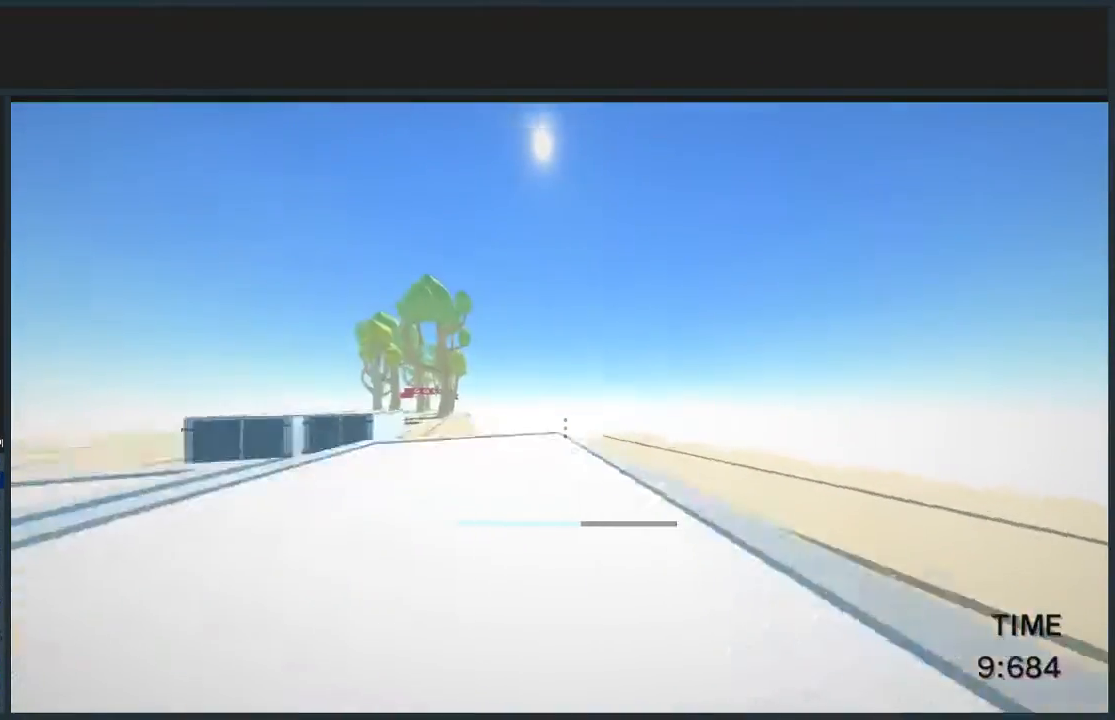
Gameplay with keyboard and mouse; each line is a JSON object with the keys and mouse buttons held at the frame after it. "events" lists presses ("down") and releases ("up") of "a", "d", "jump", "s", "w", "mouse_left" and "mouse_right" between this image and that frame as [ms after this image, input, new state], when the widget could be followed in between. "mouse_left", "mouse_right" = the "left", "right" buttons of the "mouse" list. No other keys are recorded. Mouse movement is not recorded. Key names are as the overlay labels them; some are game actions (e.g. jump) rather than physical keys.
{"keys": ["a", "jump", "w"], "mouse": [], "events": [[333, "jump", "down"]]}
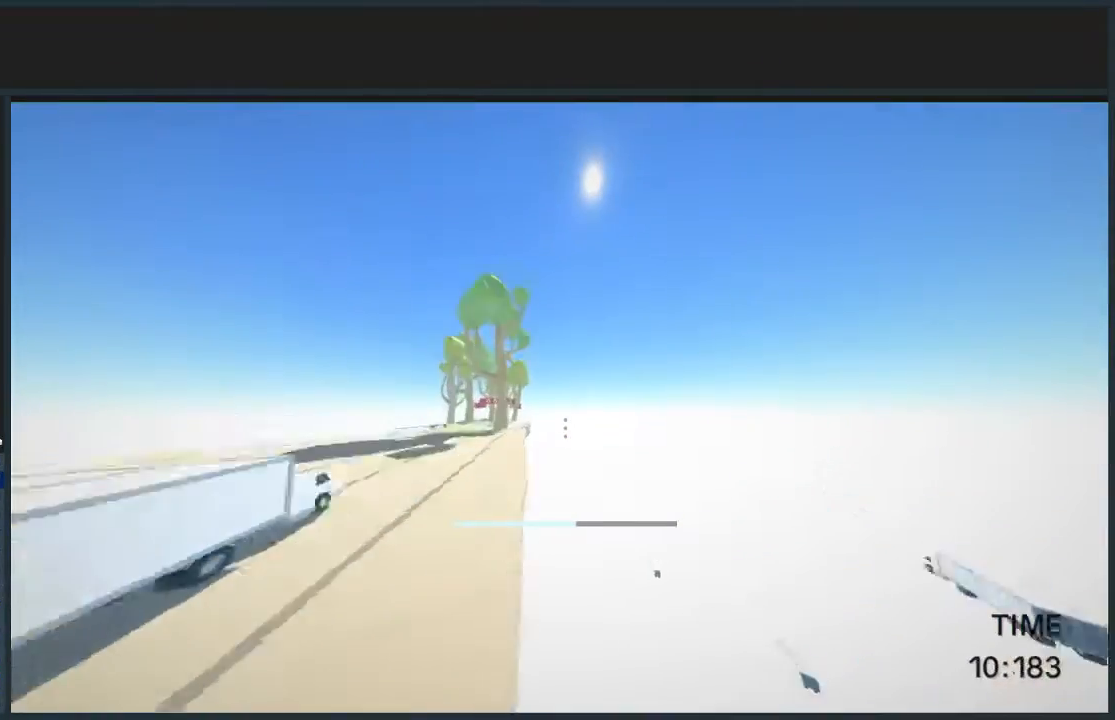
{"keys": ["jump", "w"], "mouse": [], "events": [[234, "a", "up"]]}
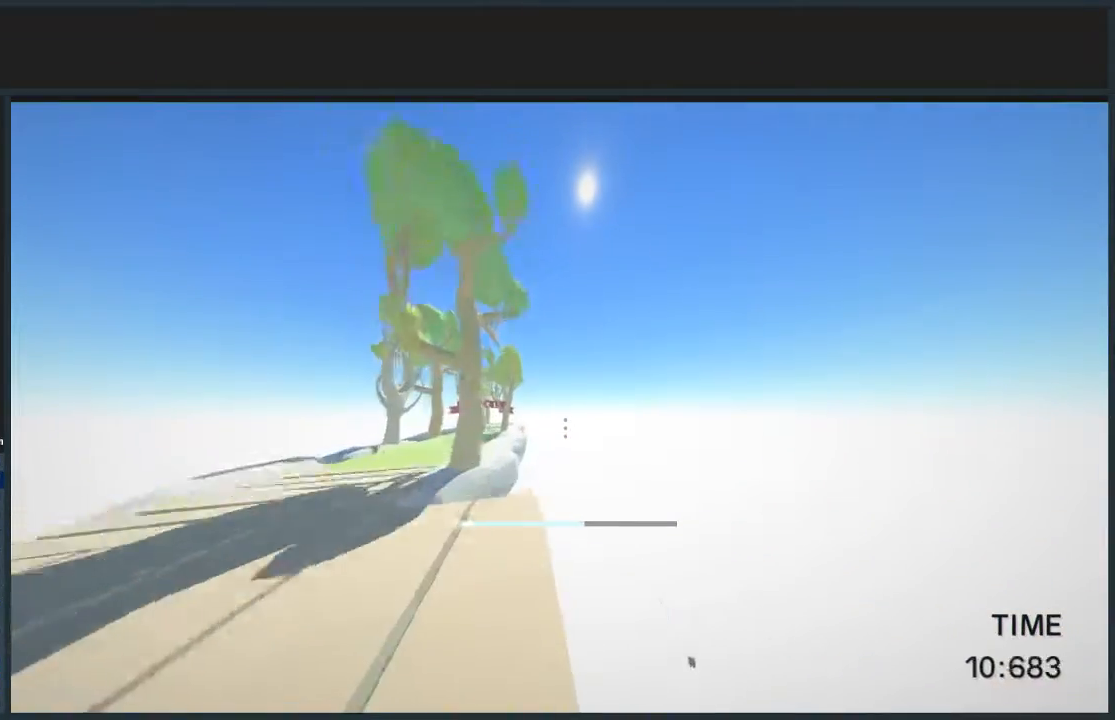
{"keys": ["a", "jump", "w"], "mouse": [], "events": [[367, "a", "down"], [400, "mouse_left", "down"], [467, "mouse_left", "up"]]}
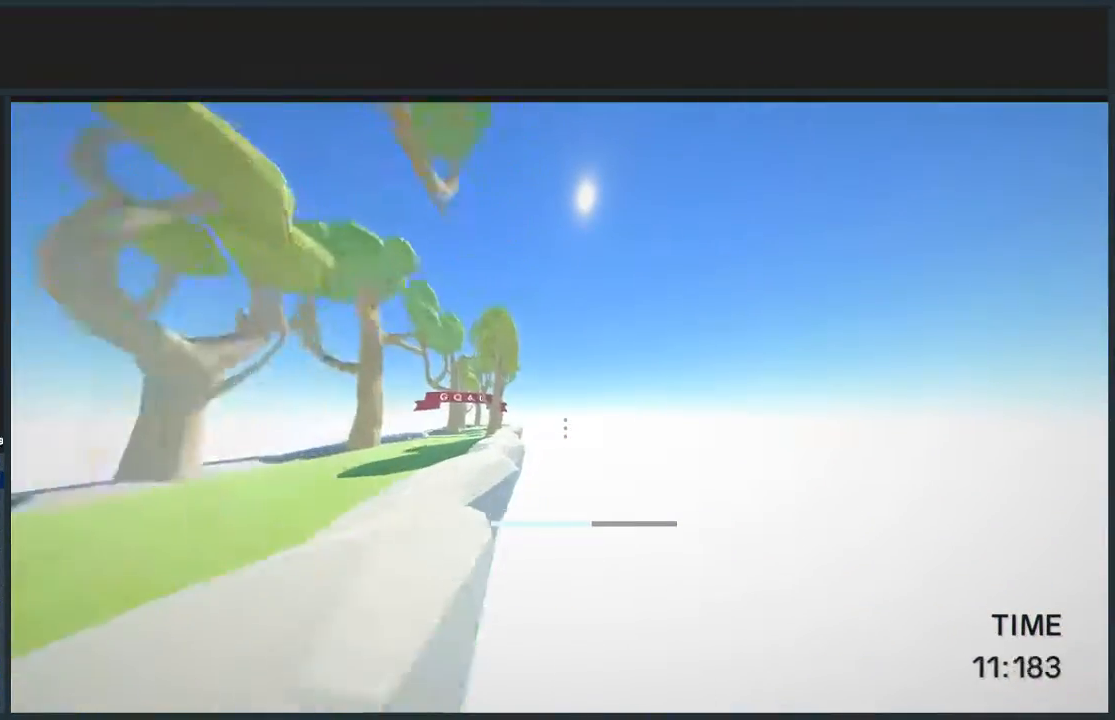
{"keys": ["a", "jump", "w"], "mouse": [], "events": [[100, "a", "up"], [267, "mouse_left", "down"], [367, "mouse_left", "up"], [467, "a", "down"]]}
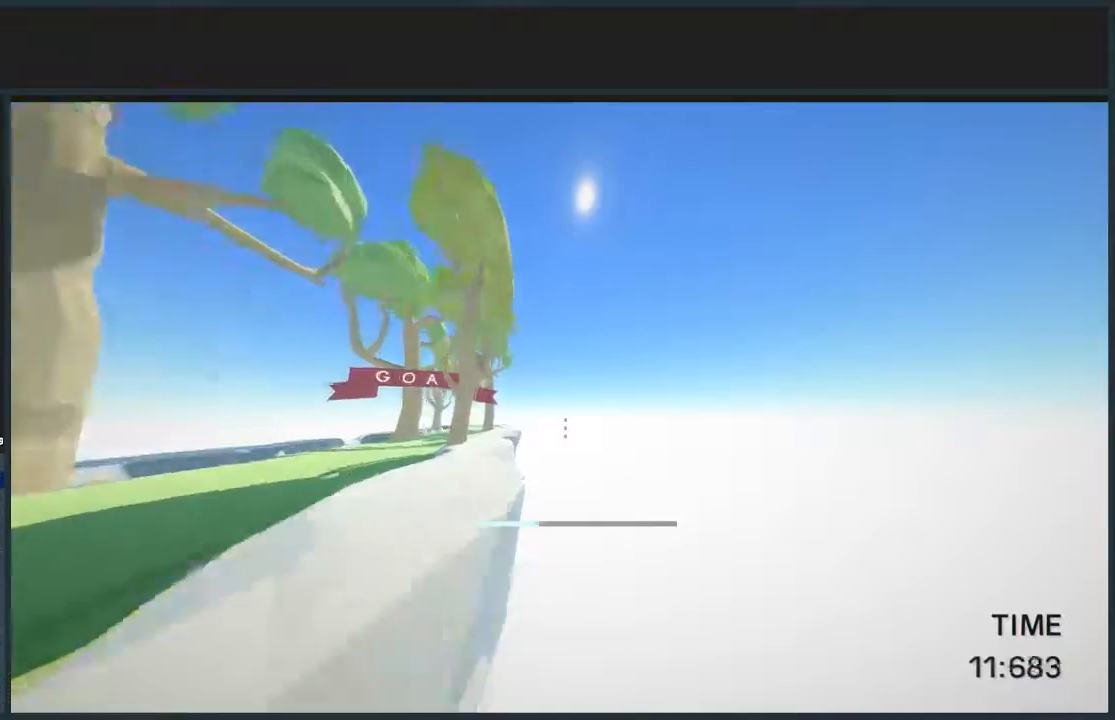
{"keys": ["jump", "w"], "mouse": ["left"], "events": [[167, "a", "up"], [200, "mouse_left", "down"], [300, "a", "down"], [300, "mouse_left", "up"], [400, "a", "up"], [400, "mouse_left", "down"]]}
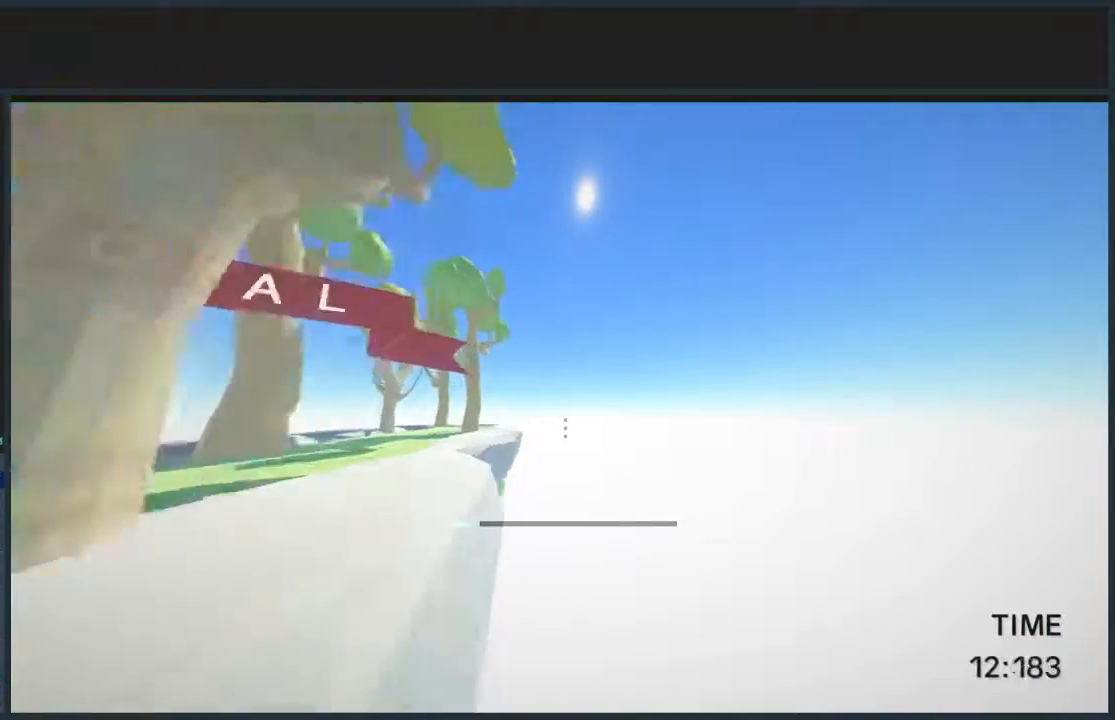
{"keys": ["jump", "w"], "mouse": [], "events": [[34, "mouse_left", "up"], [167, "a", "down"], [367, "a", "up"]]}
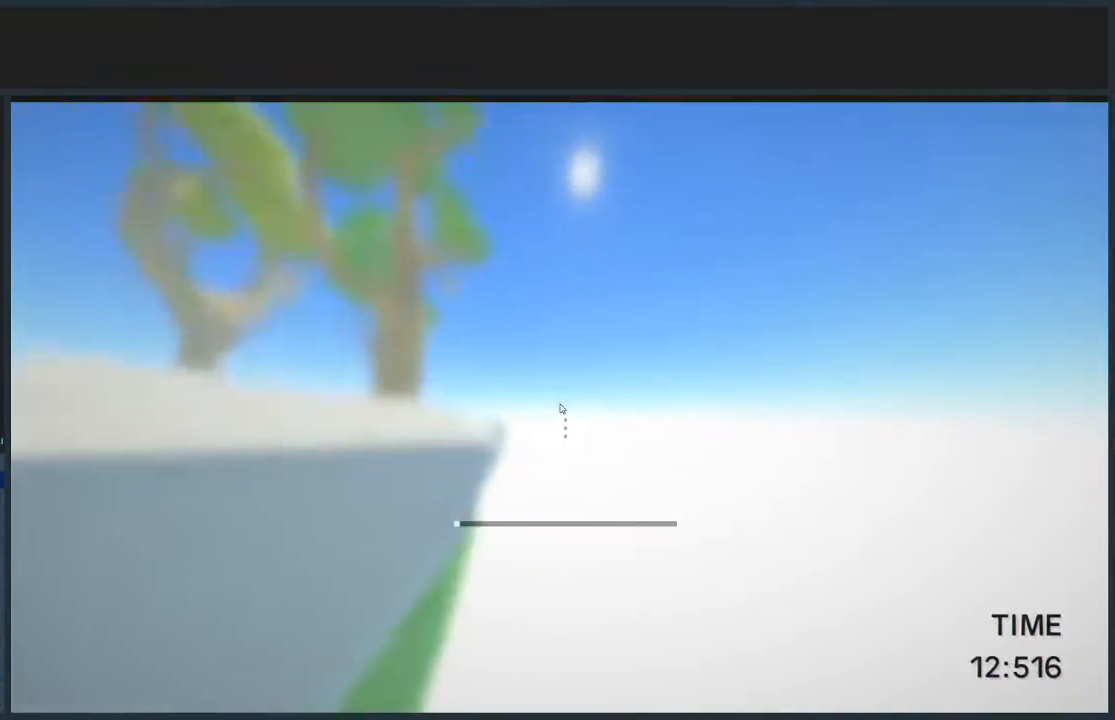
{"keys": [], "mouse": [], "events": [[167, "jump", "up"], [233, "w", "up"], [333, "mouse_left", "down"], [467, "mouse_left", "up"]]}
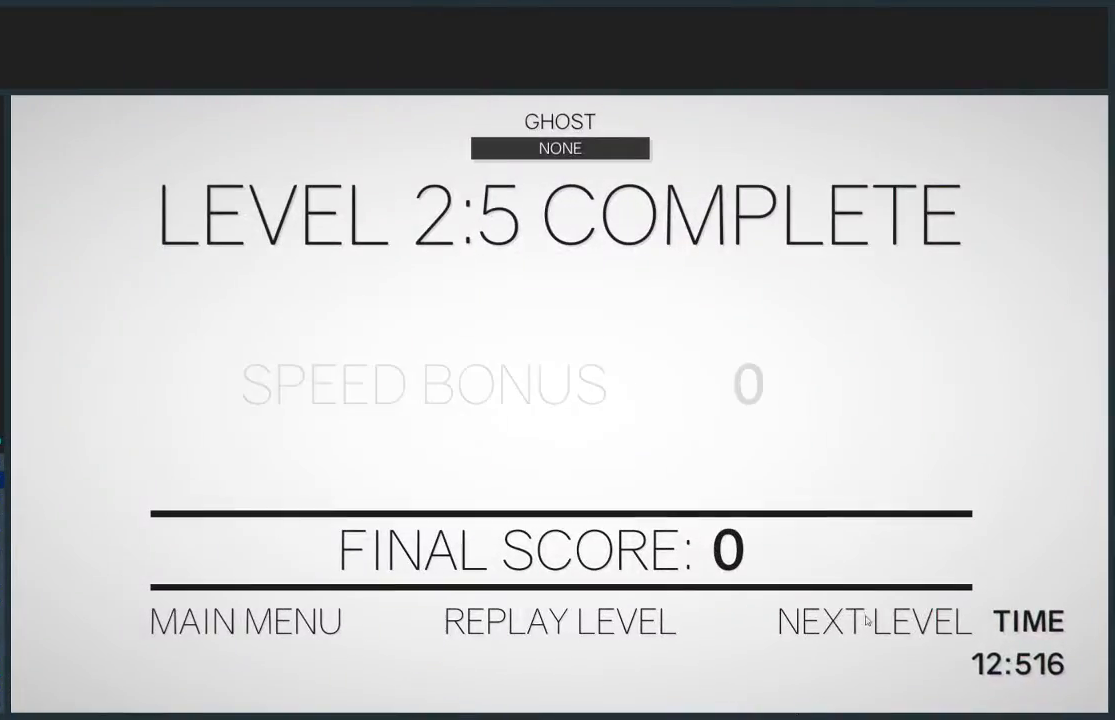
{"keys": ["d", "w"], "mouse": [], "events": [[134, "d", "down"], [134, "w", "down"]]}
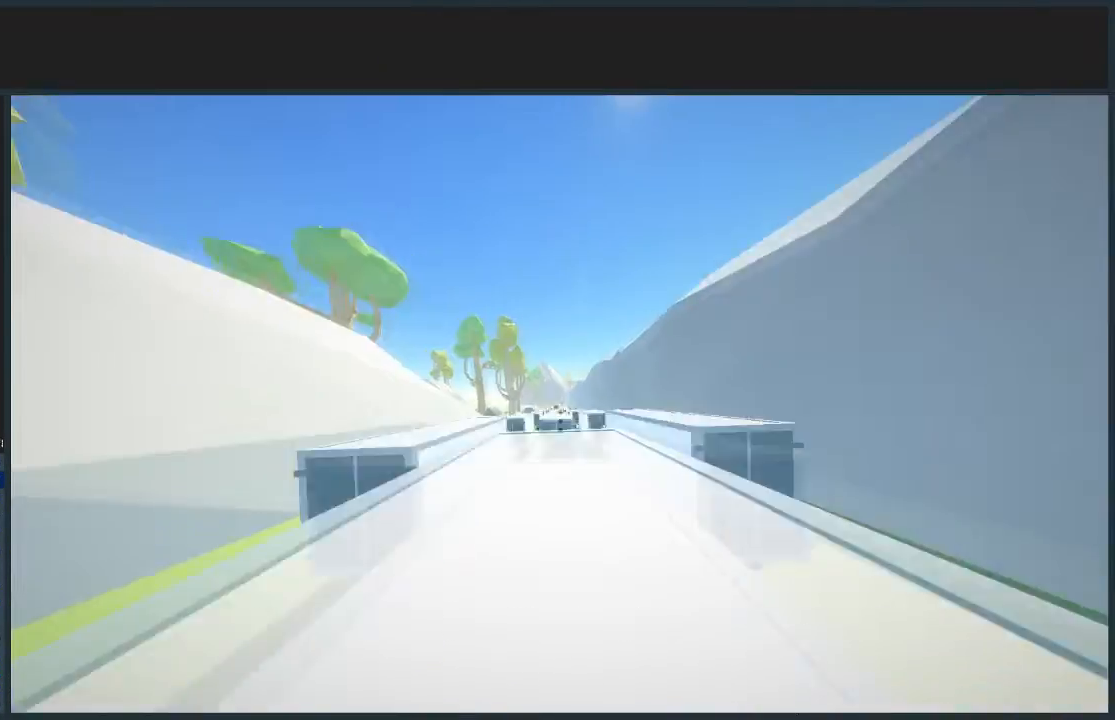
{"keys": ["d", "jump", "w"], "mouse": [], "events": [[500, "jump", "down"]]}
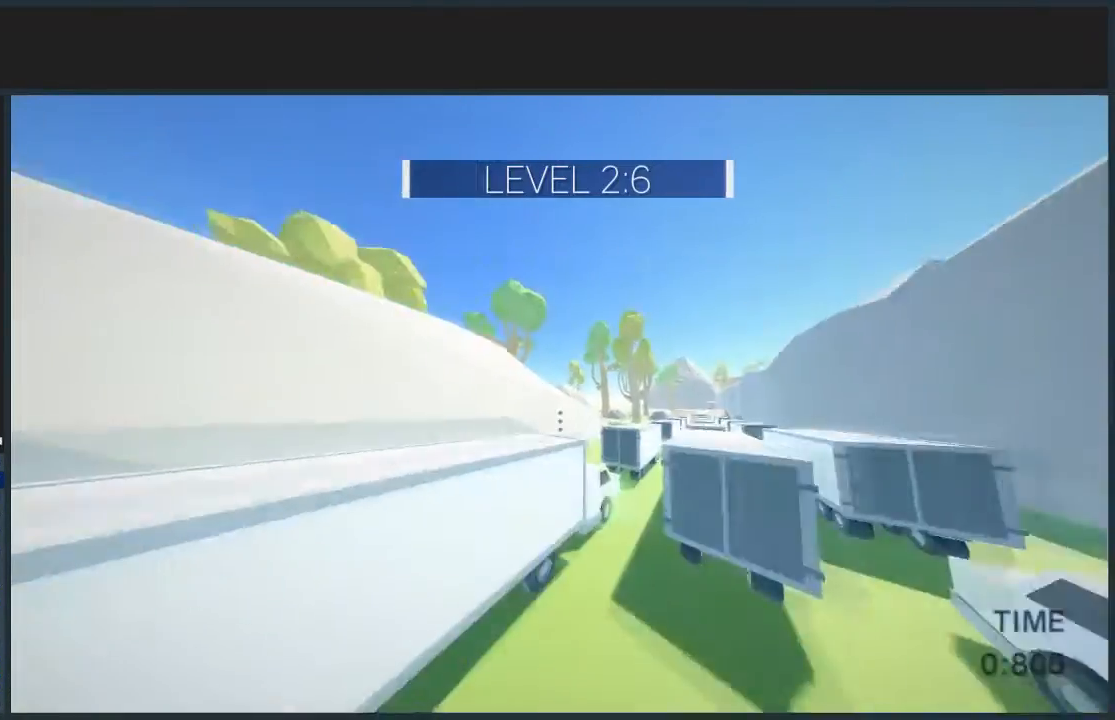
{"keys": ["d", "jump", "w"], "mouse": [], "events": []}
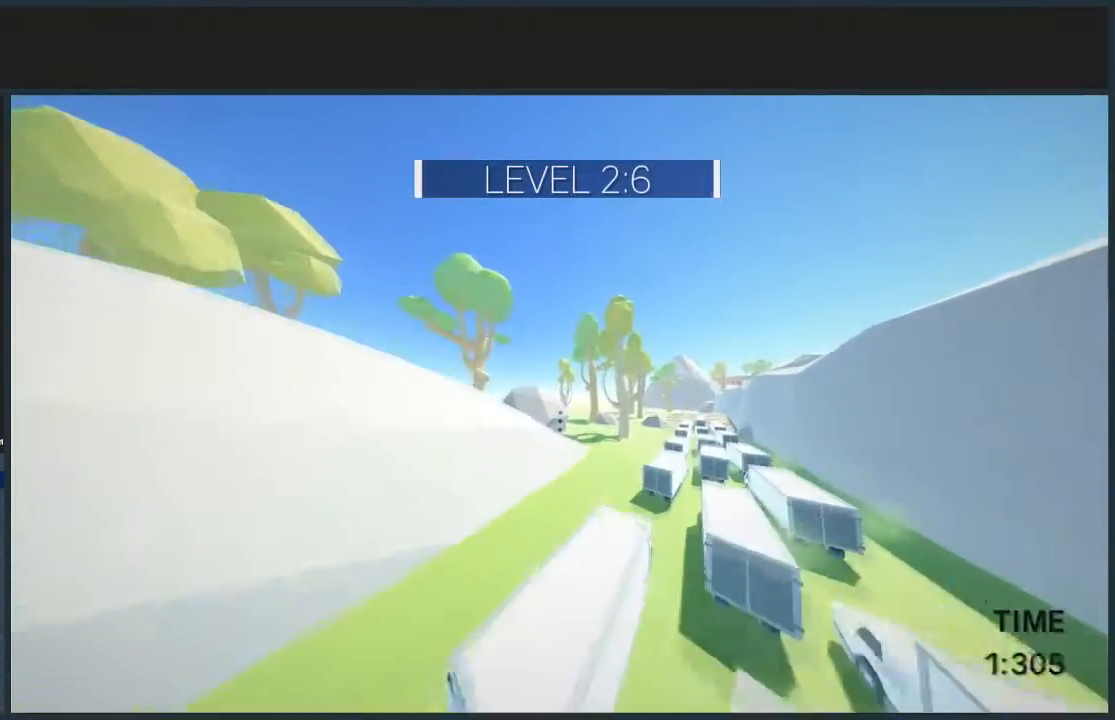
{"keys": ["d", "w"], "mouse": [], "events": [[467, "jump", "up"]]}
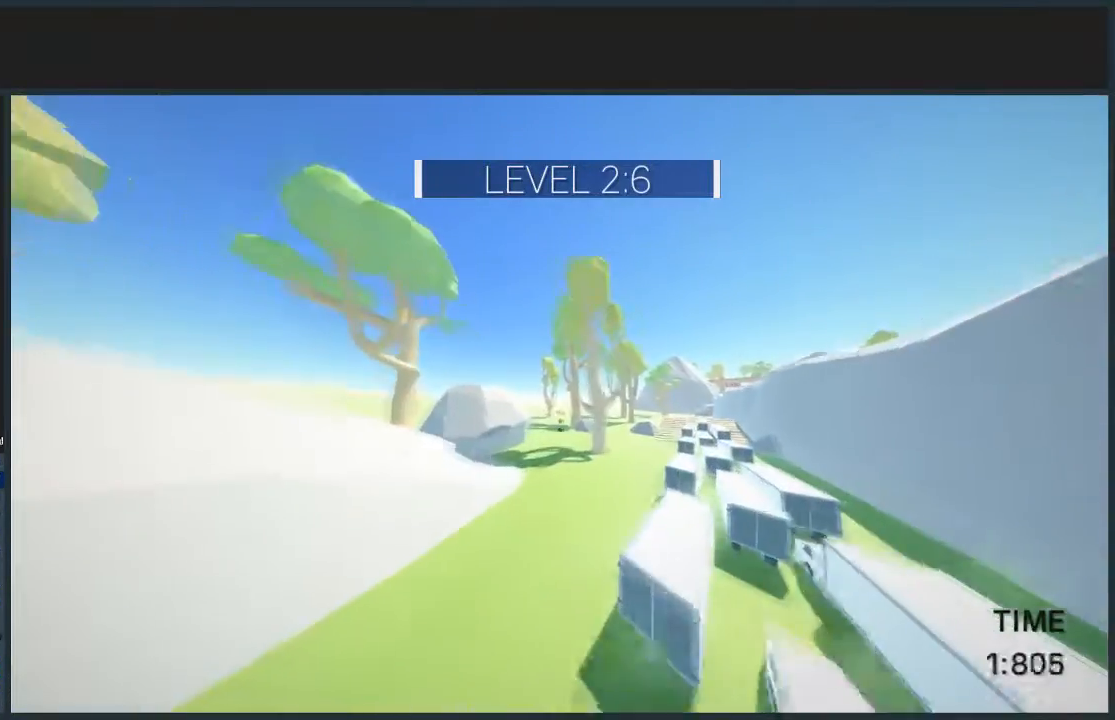
{"keys": ["d", "jump", "w"], "mouse": [], "events": [[467, "jump", "down"]]}
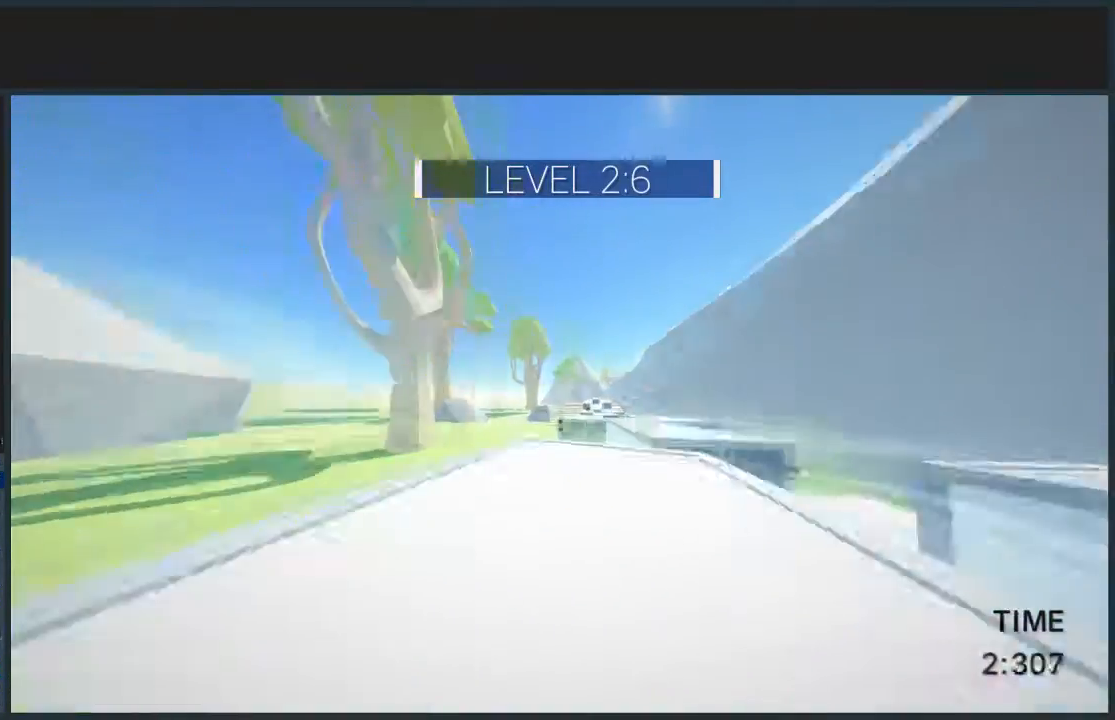
{"keys": ["d", "jump", "w"], "mouse": [], "events": []}
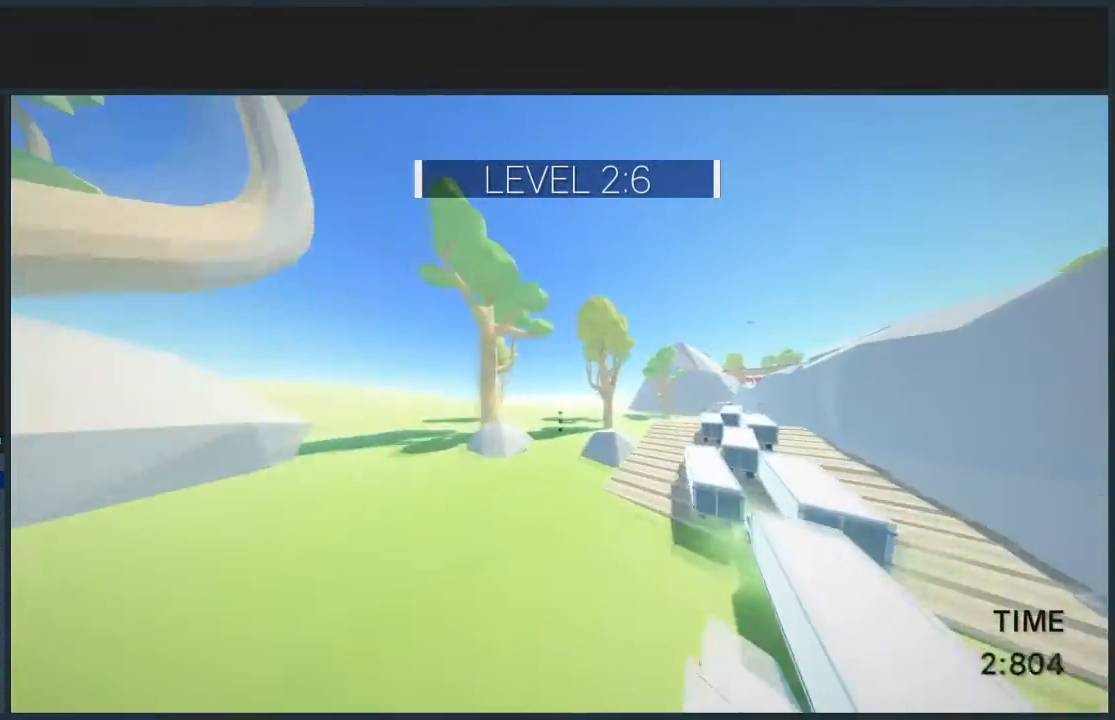
{"keys": ["d", "jump", "w"], "mouse": [], "events": []}
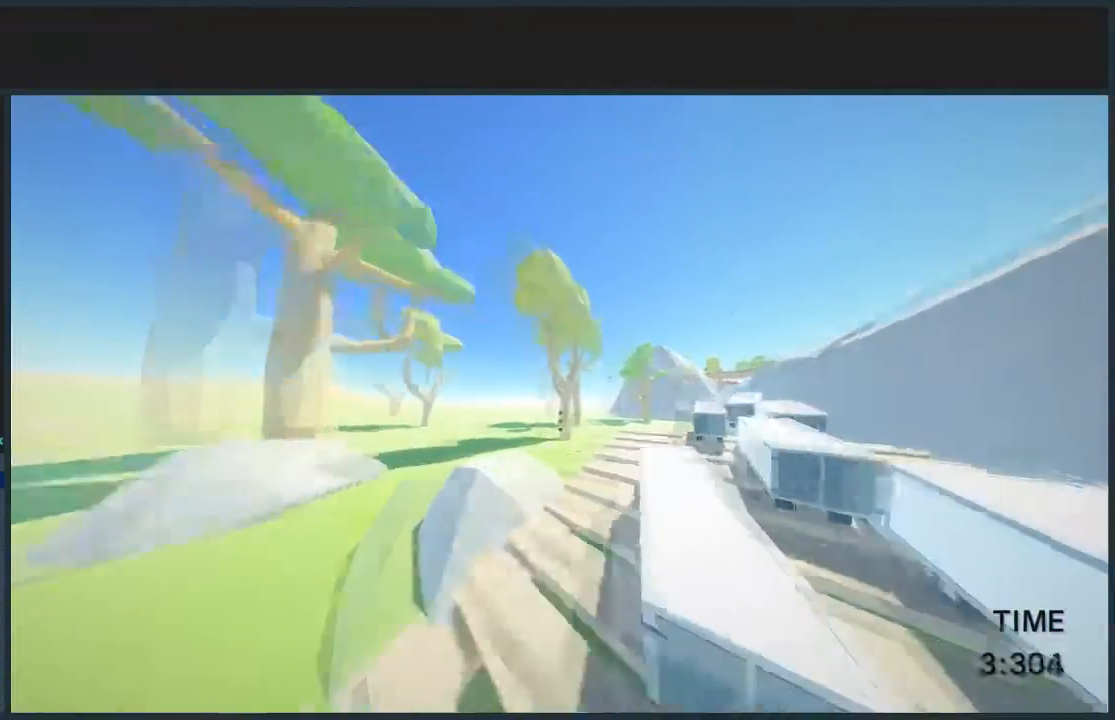
{"keys": ["jump", "w"], "mouse": [], "events": [[434, "d", "up"]]}
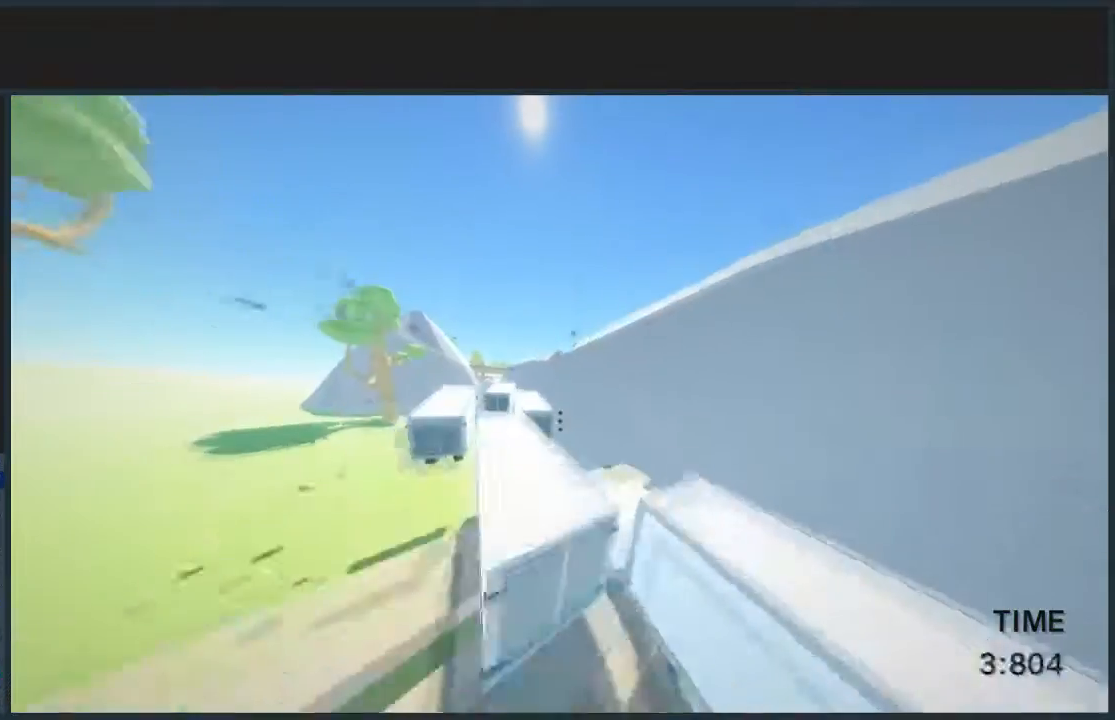
{"keys": ["d", "jump", "w"], "mouse": [], "events": [[100, "a", "down"], [367, "a", "up"], [467, "d", "down"]]}
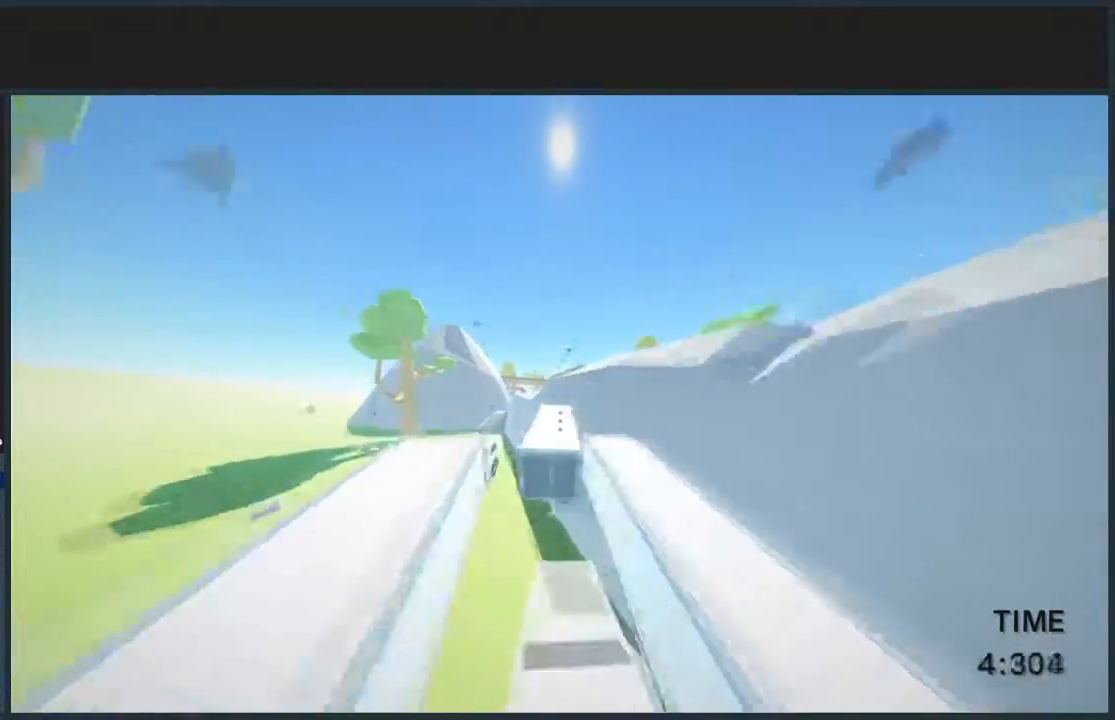
{"keys": ["jump", "w"], "mouse": [], "events": [[300, "d", "up"]]}
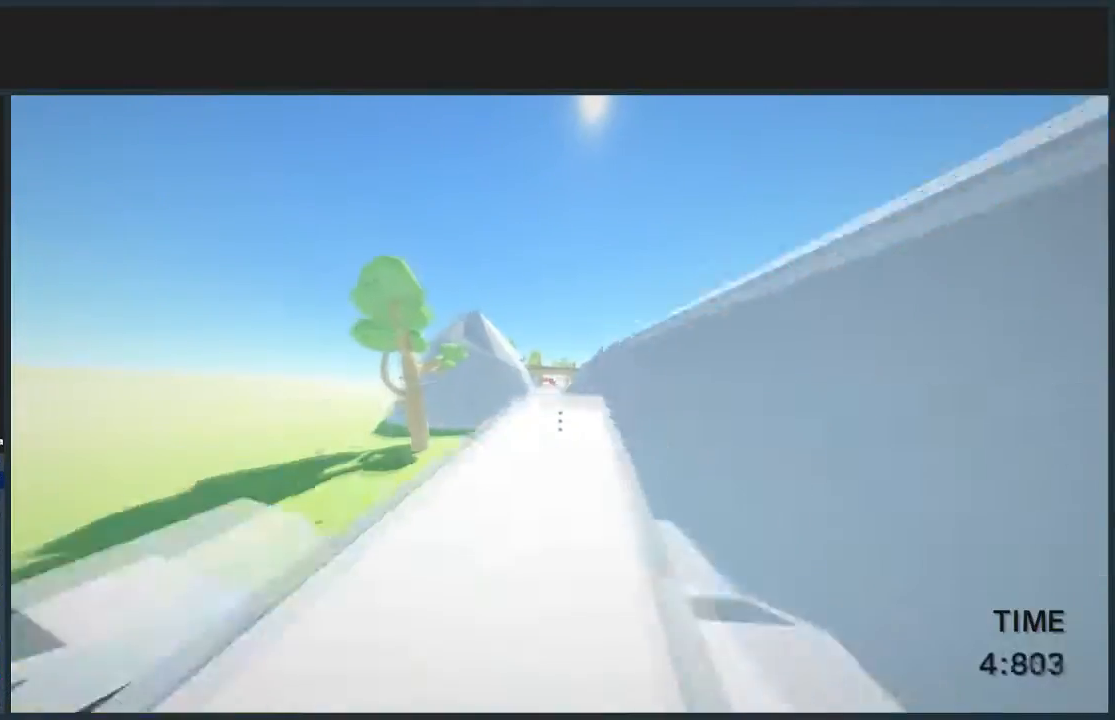
{"keys": ["d", "jump", "w"], "mouse": [], "events": [[167, "d", "down"]]}
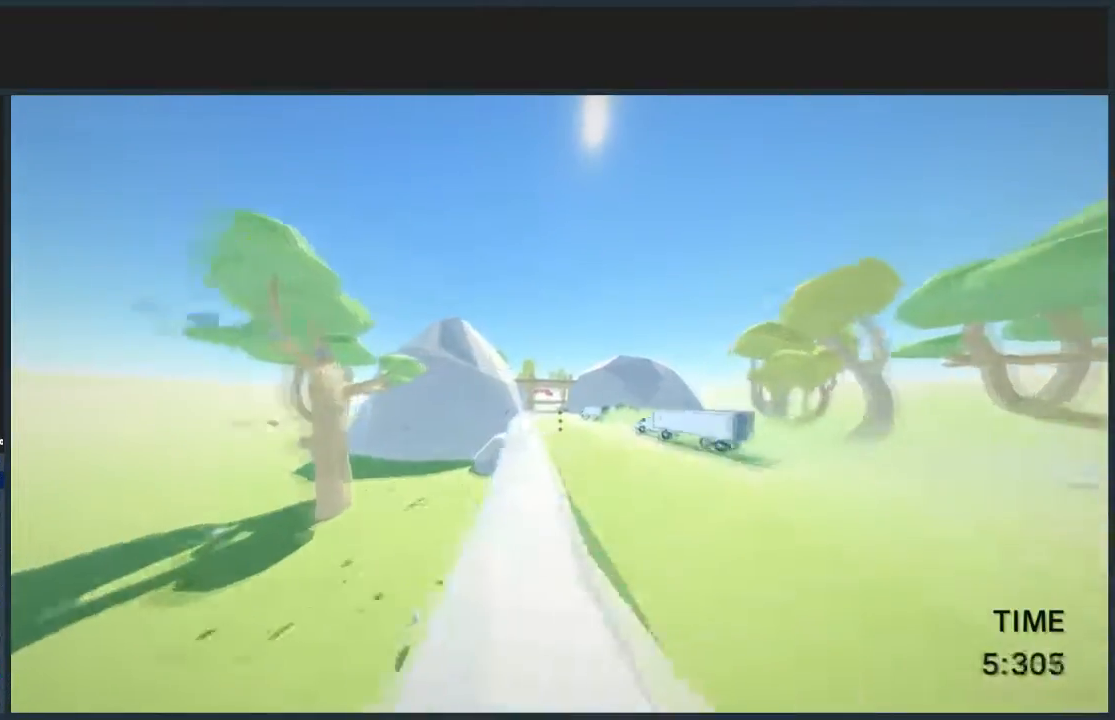
{"keys": ["a", "jump", "w"], "mouse": [], "events": [[267, "mouse_left", "down"], [333, "a", "down"], [367, "d", "up"], [400, "mouse_left", "up"]]}
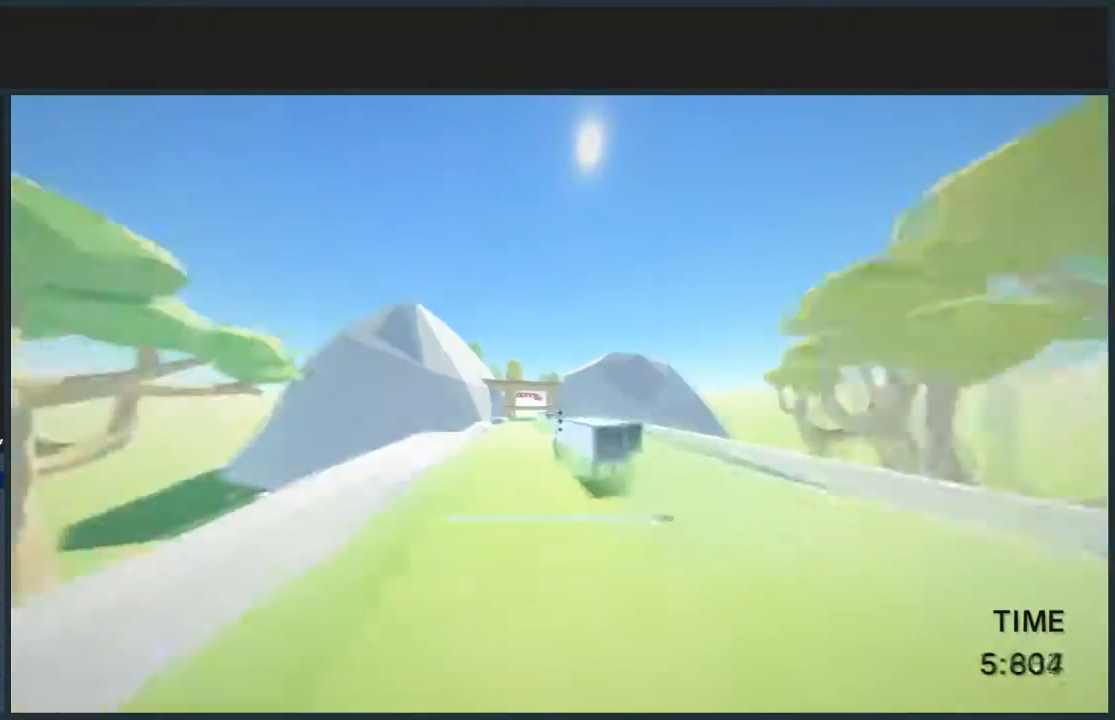
{"keys": ["a", "jump", "w"], "mouse": ["left"], "events": [[200, "mouse_left", "down"], [334, "mouse_left", "up"], [467, "mouse_left", "down"]]}
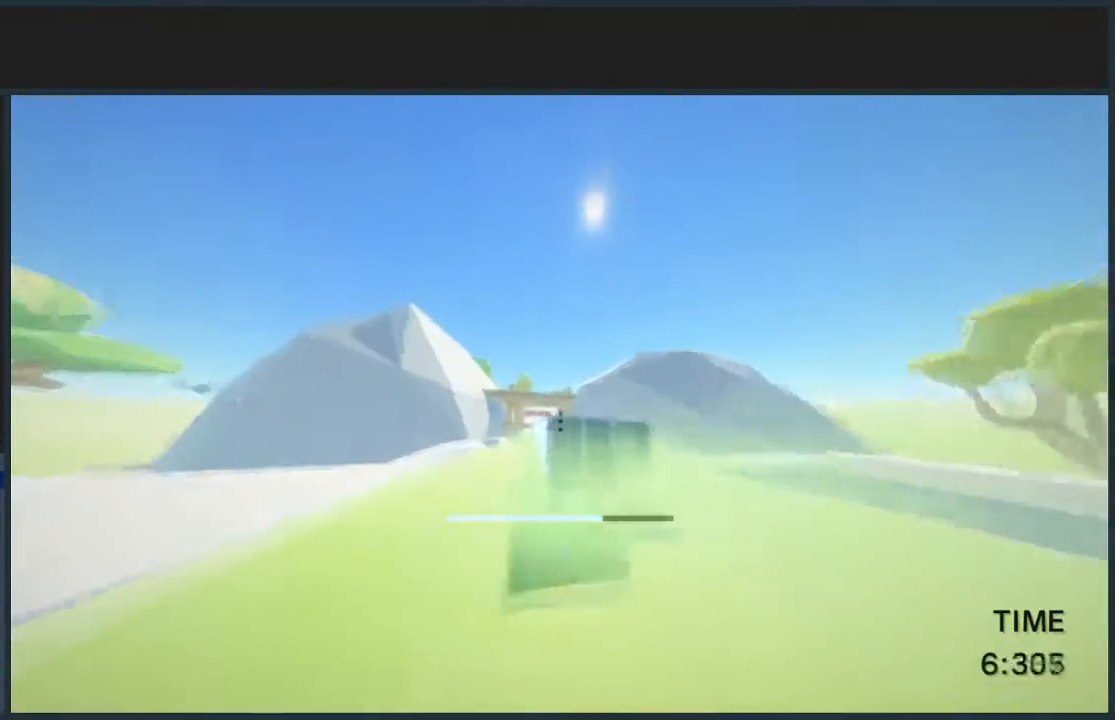
{"keys": ["jump", "w"], "mouse": ["left"], "events": [[400, "a", "up"]]}
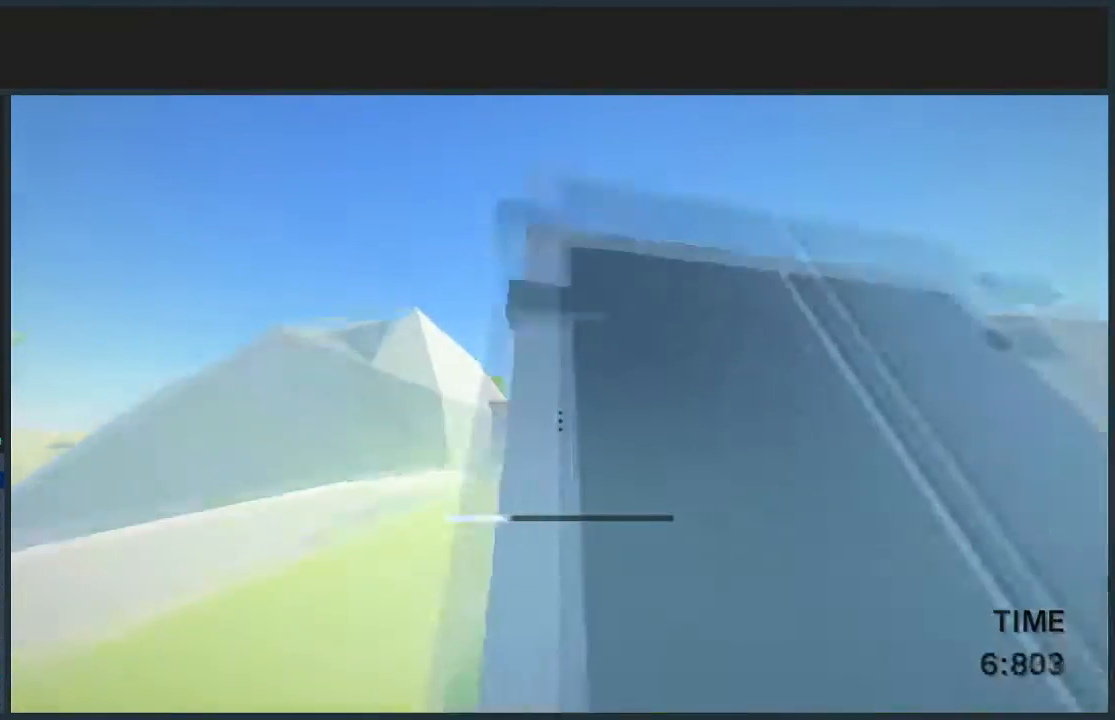
{"keys": ["w"], "mouse": [], "events": [[34, "mouse_left", "up"], [367, "jump", "up"]]}
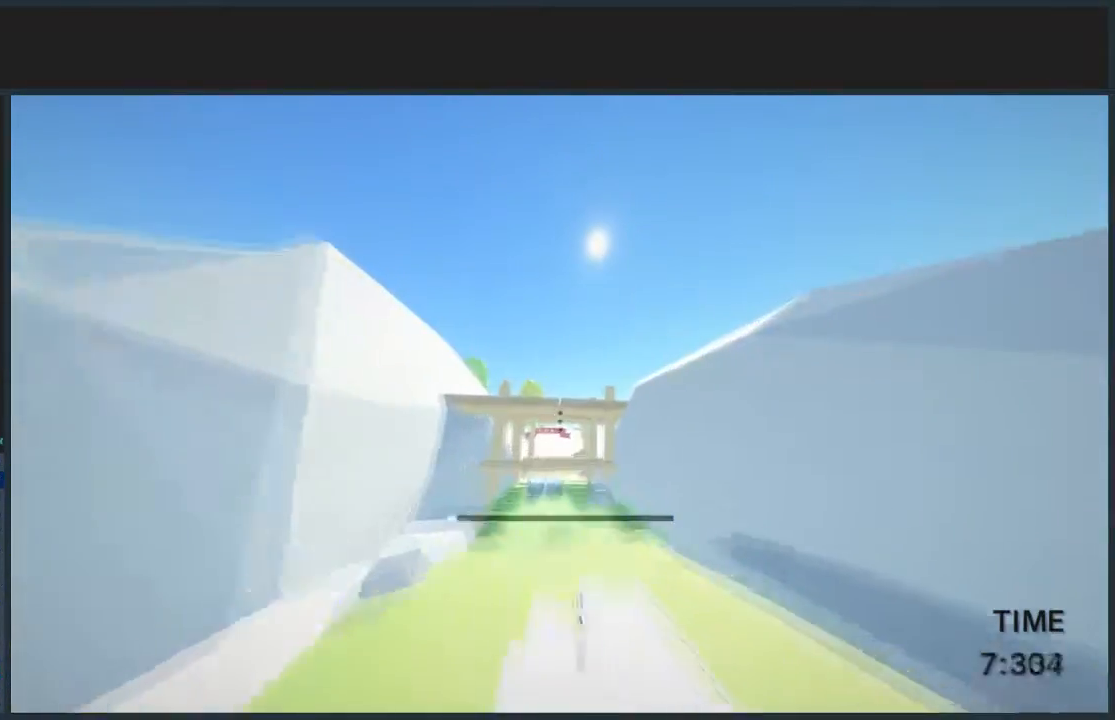
{"keys": ["d"], "mouse": [], "events": [[133, "w", "up"], [400, "d", "down"]]}
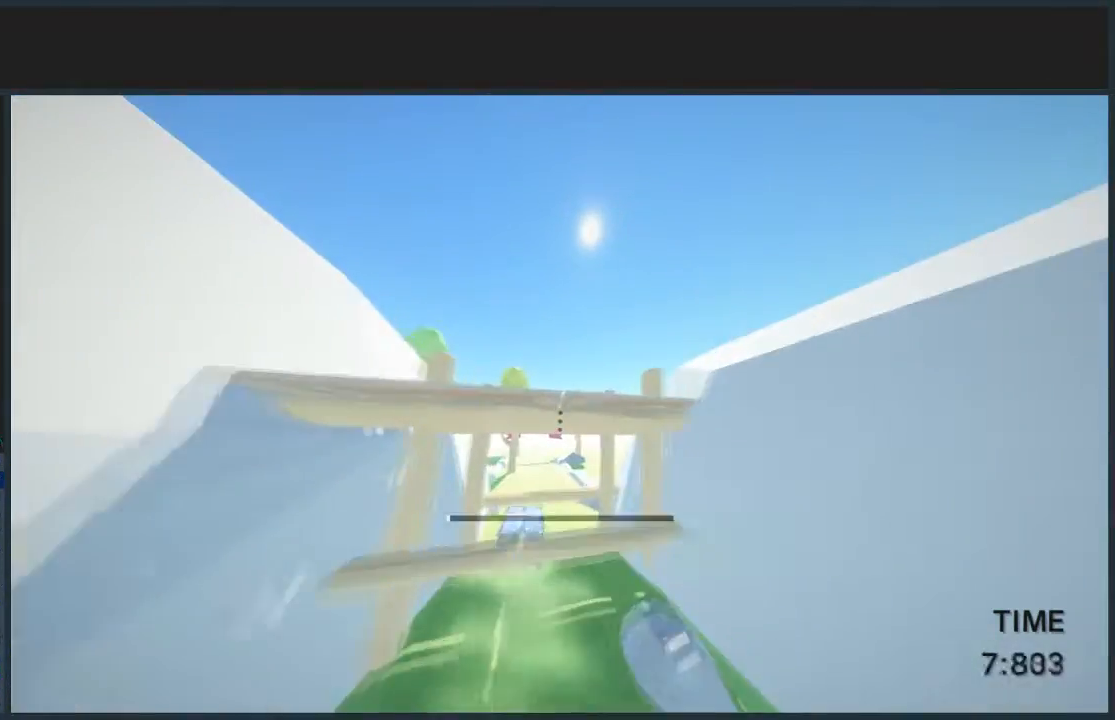
{"keys": ["a", "jump", "w"], "mouse": ["left"], "events": [[200, "d", "up"], [200, "w", "down"], [267, "a", "down"], [267, "jump", "down"], [501, "mouse_left", "down"]]}
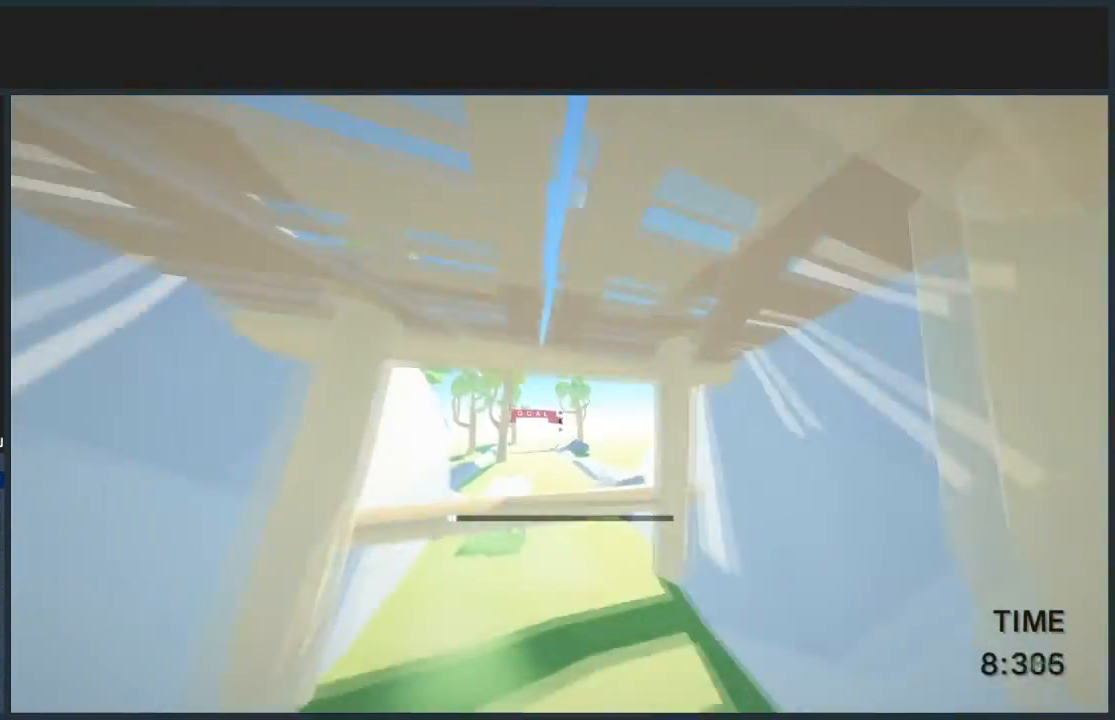
{"keys": ["d", "jump", "w"], "mouse": ["right"], "events": [[167, "a", "up"], [367, "mouse_left", "up"], [400, "d", "down"], [467, "mouse_right", "down"]]}
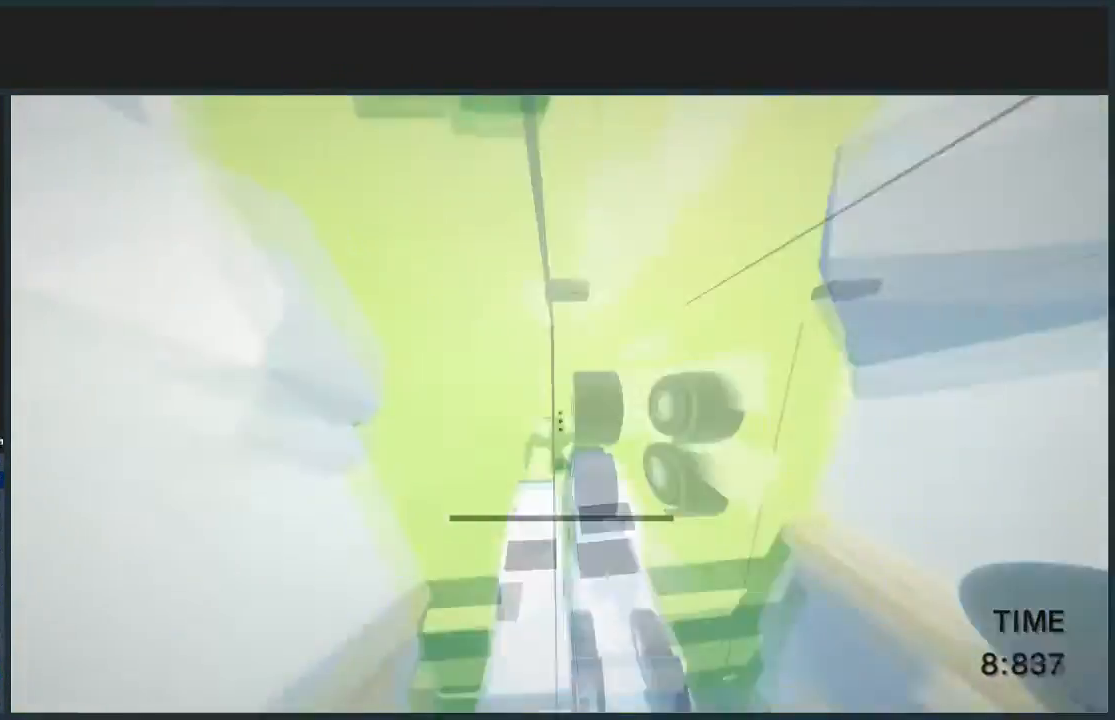
{"keys": ["a", "jump", "w"], "mouse": [], "events": [[34, "mouse_right", "up"], [334, "a", "down"], [334, "d", "up"]]}
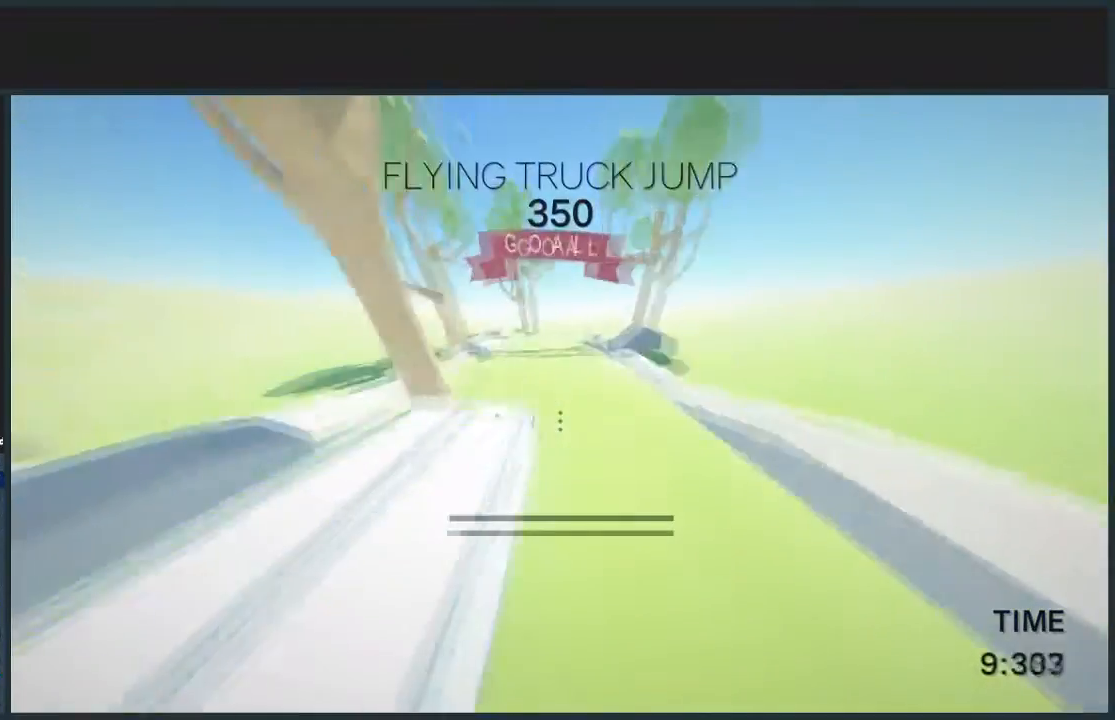
{"keys": ["d", "jump", "w"], "mouse": [], "events": [[167, "a", "up"], [300, "d", "down"]]}
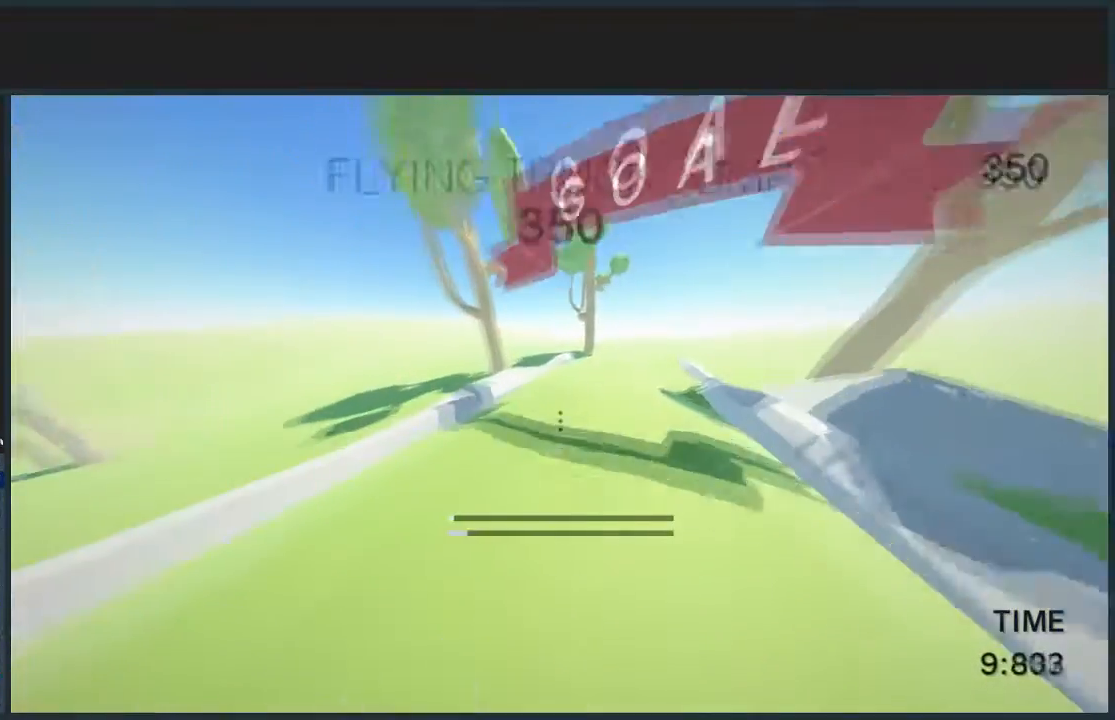
{"keys": ["jump"], "mouse": [], "events": [[467, "d", "up"], [501, "w", "up"]]}
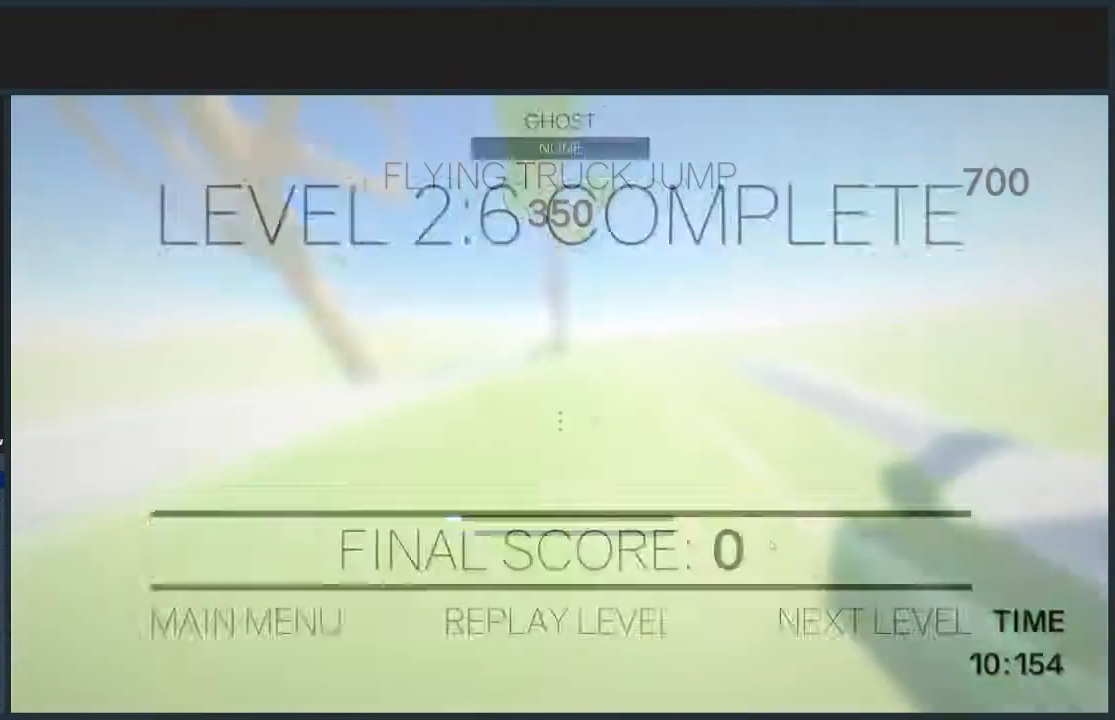
{"keys": [], "mouse": [], "events": [[33, "jump", "up"], [100, "mouse_left", "down"], [233, "mouse_left", "up"], [300, "mouse_left", "down"], [367, "mouse_left", "up"], [434, "mouse_left", "down"], [500, "mouse_left", "up"]]}